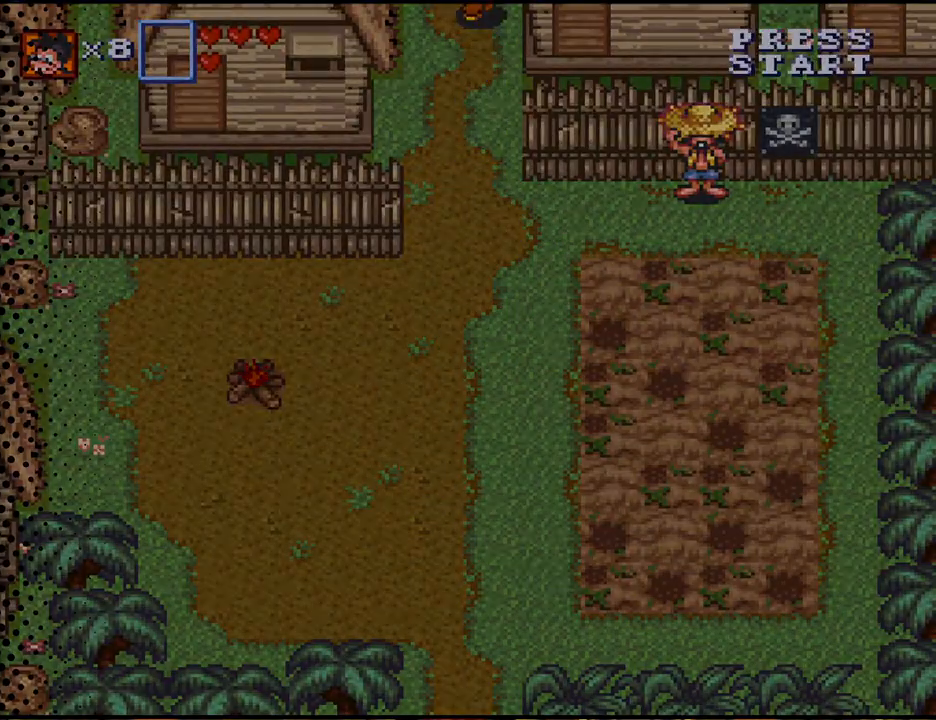
Gameplay with a controller (Nintendo layout); each line is a JSON object with the inputs held at the frame after it. "events" lists button and stick changes between this image and that frame as [ms after this image, input, new state], when the widget could be followed in between. Not read: L3 R3.
{"buttons": [], "events": [[267, "DPAD_UP", "up"]]}
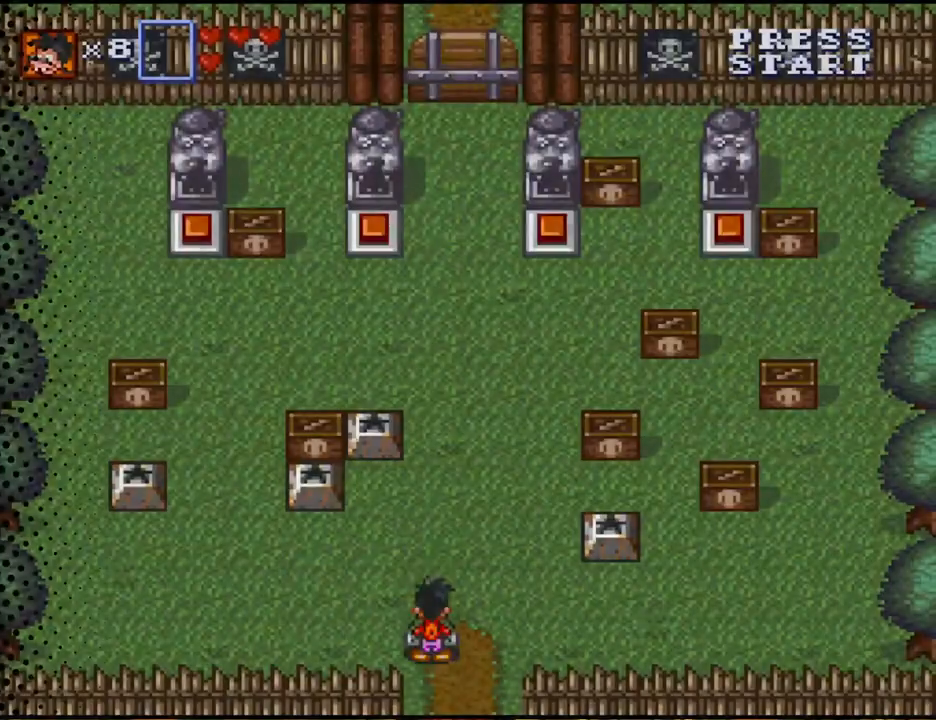
{"buttons": ["DPAD_UP"], "events": [[100, "DPAD_UP", "down"], [233, "DPAD_LEFT", "down"], [467, "DPAD_LEFT", "up"]]}
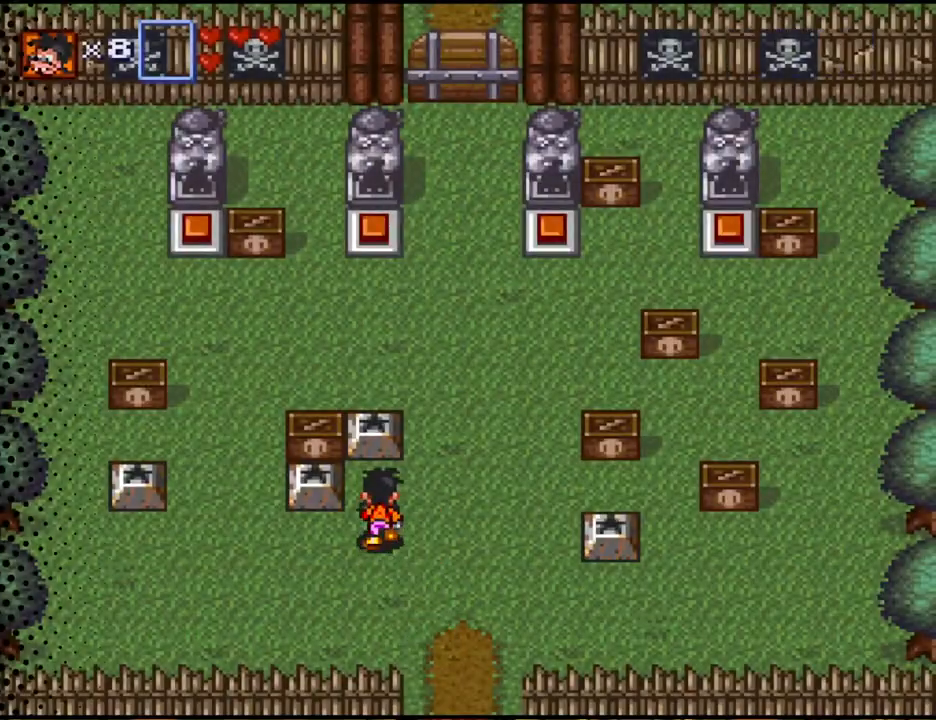
{"buttons": [], "events": [[367, "B", "down"], [367, "DPAD_UP", "up"], [500, "B", "up"]]}
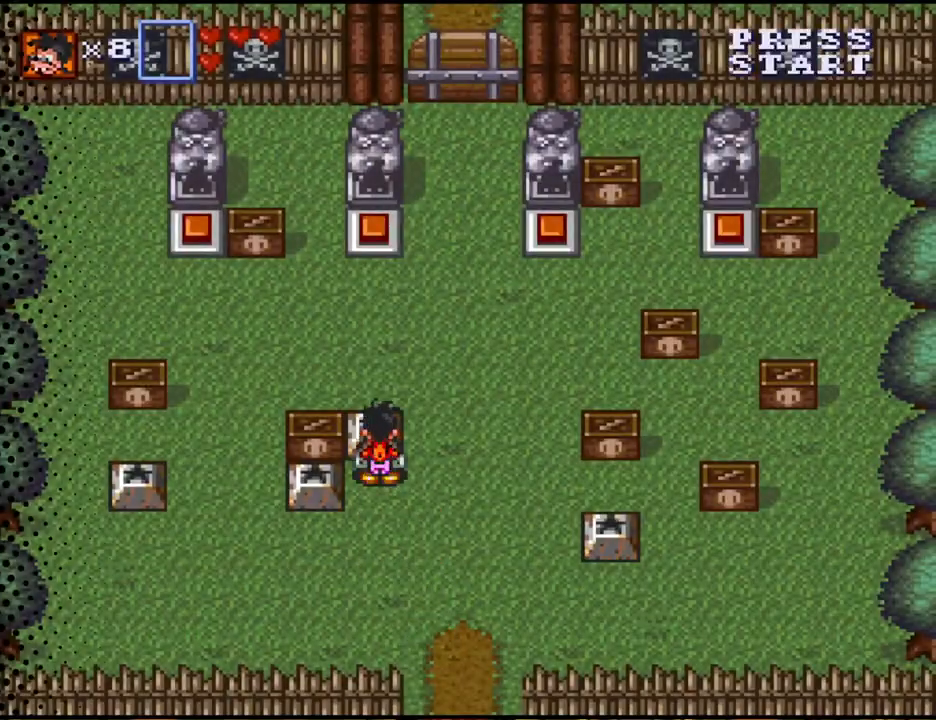
{"buttons": ["DPAD_LEFT"], "events": [[333, "DPAD_DOWN", "down"], [400, "DPAD_DOWN", "up"], [433, "DPAD_LEFT", "down"]]}
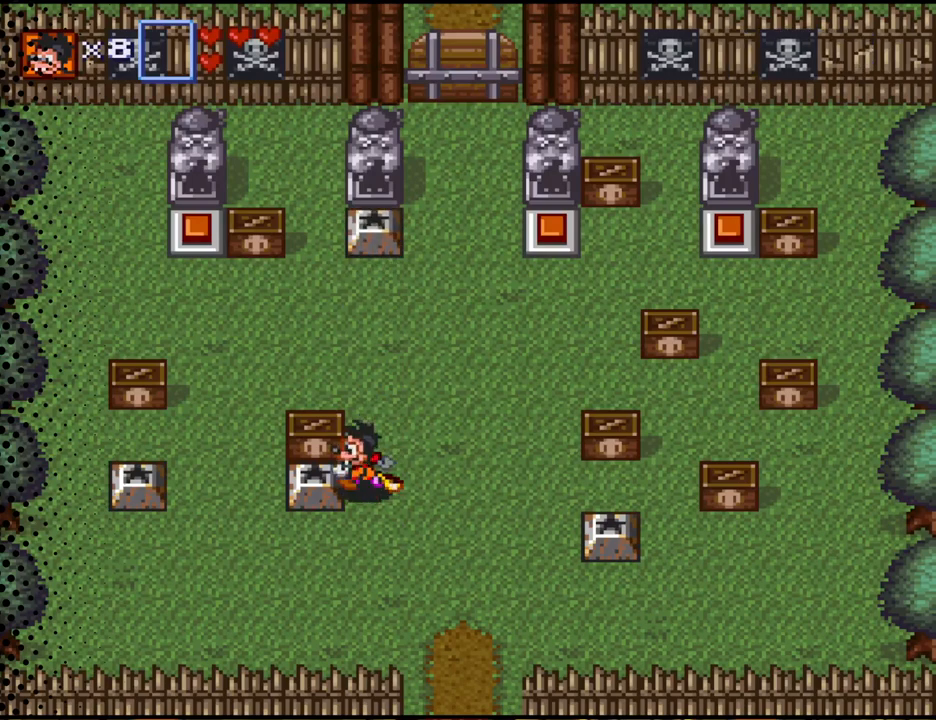
{"buttons": ["DPAD_LEFT"], "events": [[67, "B", "down"], [233, "B", "up"]]}
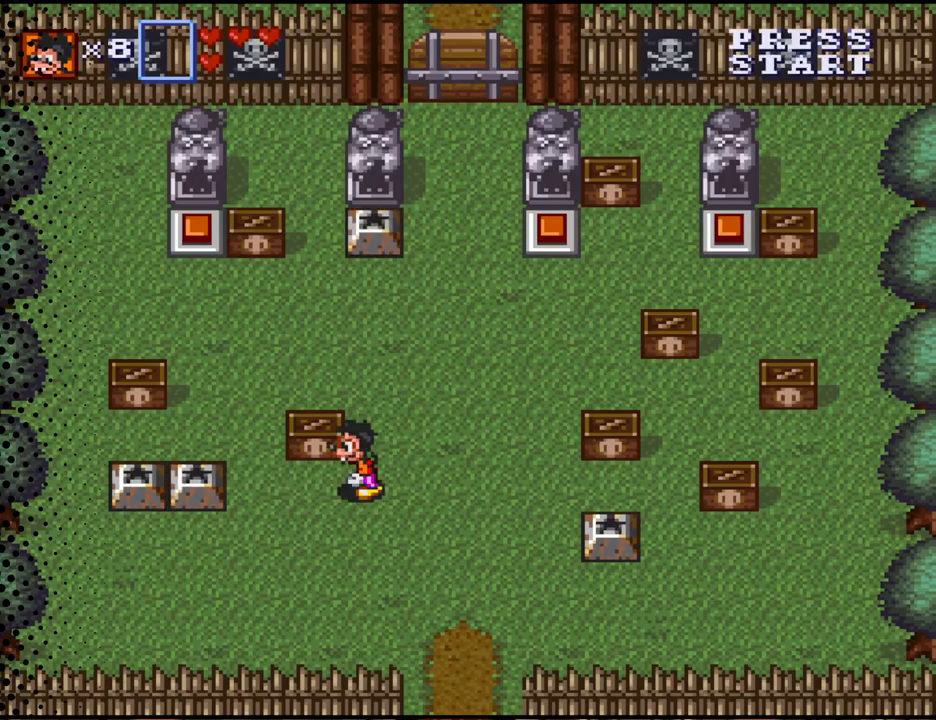
{"buttons": ["DPAD_LEFT"], "events": [[67, "DPAD_DOWN", "down"], [367, "DPAD_DOWN", "up"]]}
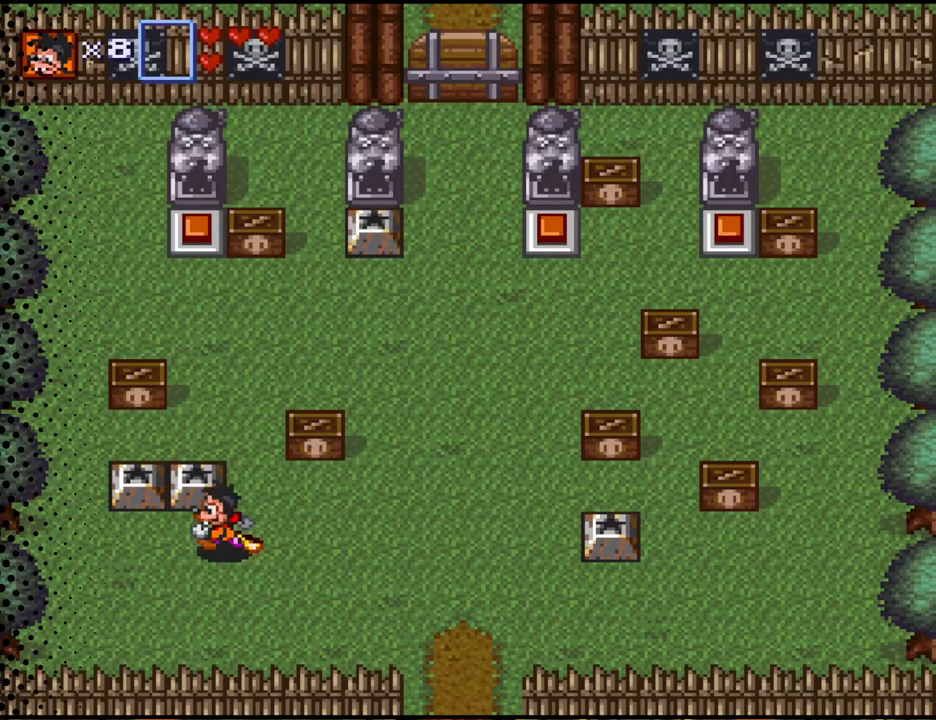
{"buttons": [], "events": [[67, "DPAD_UP", "down"], [100, "DPAD_LEFT", "up"], [267, "B", "down"], [333, "DPAD_UP", "up"], [367, "B", "up"]]}
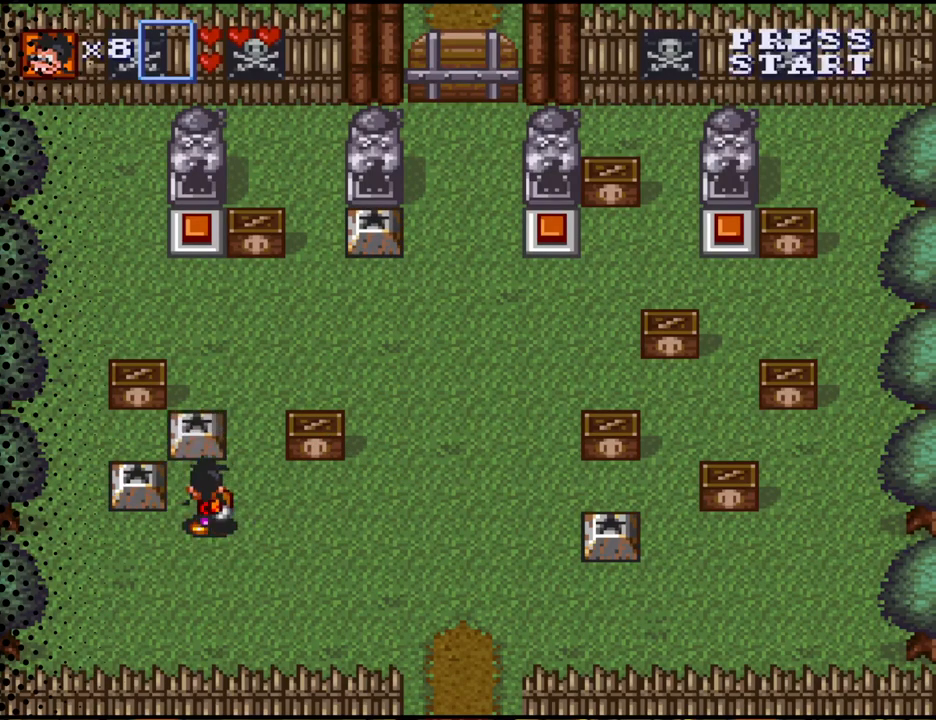
{"buttons": ["DPAD_RIGHT"], "events": [[167, "DPAD_RIGHT", "down"]]}
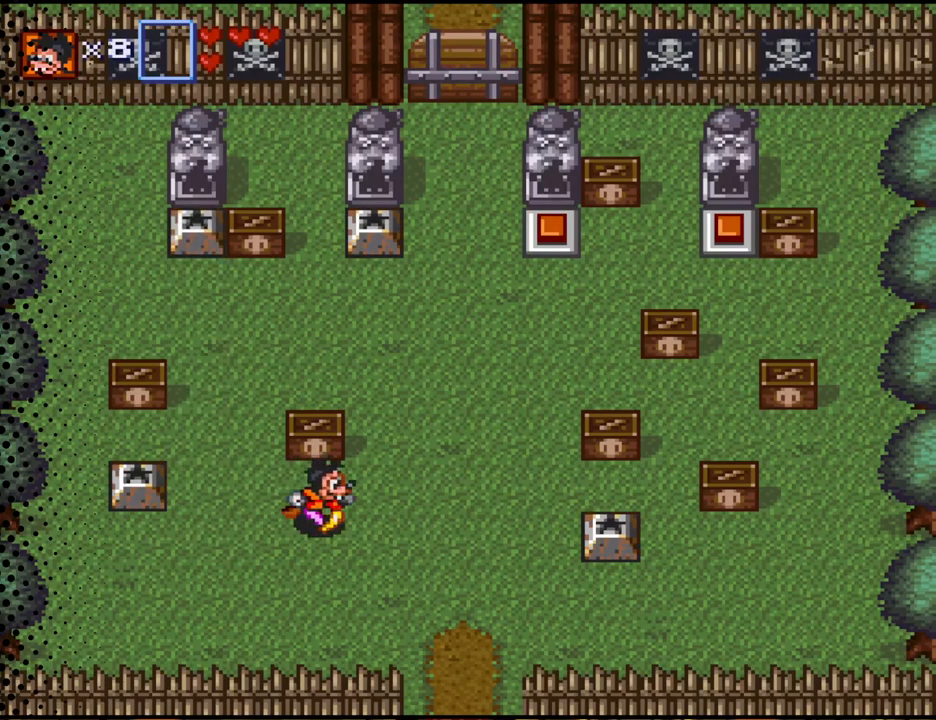
{"buttons": ["DPAD_DOWN", "DPAD_RIGHT"], "events": [[333, "DPAD_DOWN", "down"]]}
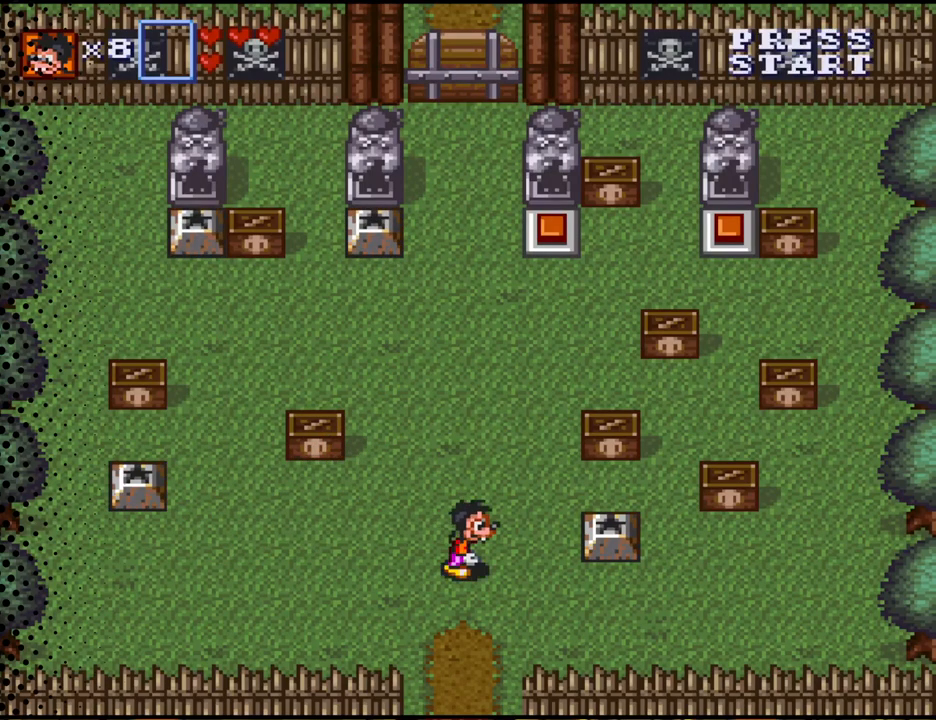
{"buttons": ["DPAD_RIGHT"], "events": [[100, "DPAD_DOWN", "up"]]}
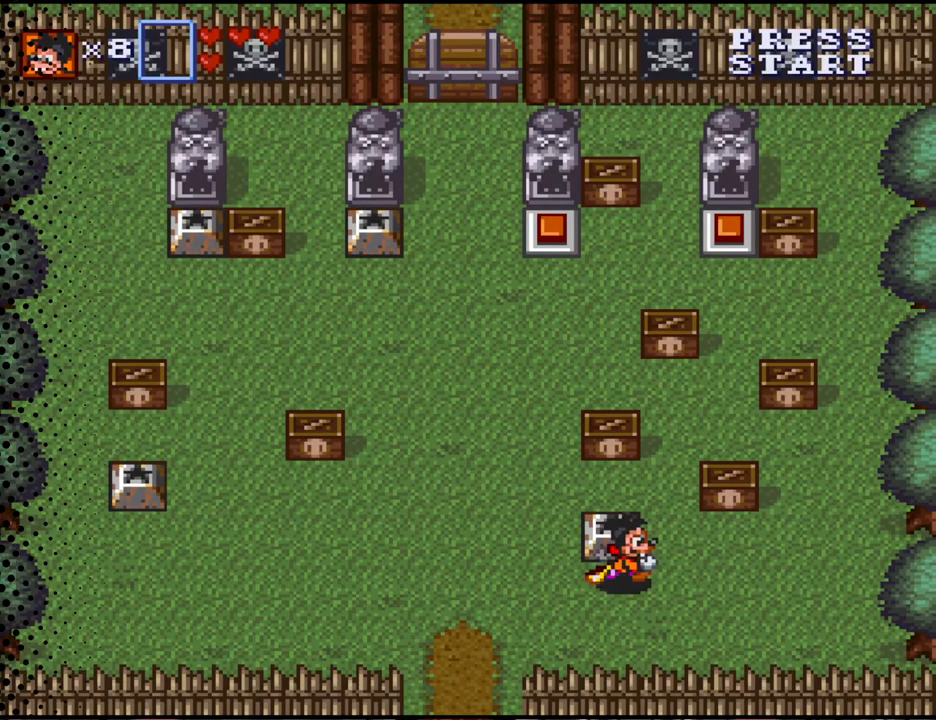
{"buttons": [], "events": [[67, "DPAD_RIGHT", "up"], [333, "DPAD_LEFT", "down"], [467, "DPAD_LEFT", "up"]]}
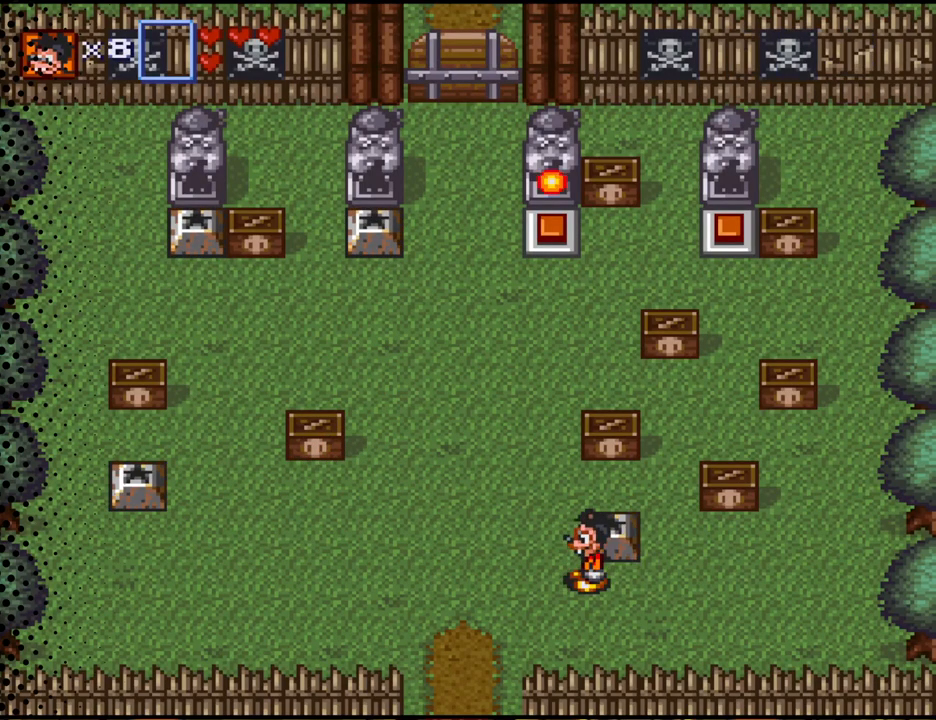
{"buttons": ["B", "DPAD_UP"], "events": [[367, "DPAD_UP", "down"], [433, "B", "down"]]}
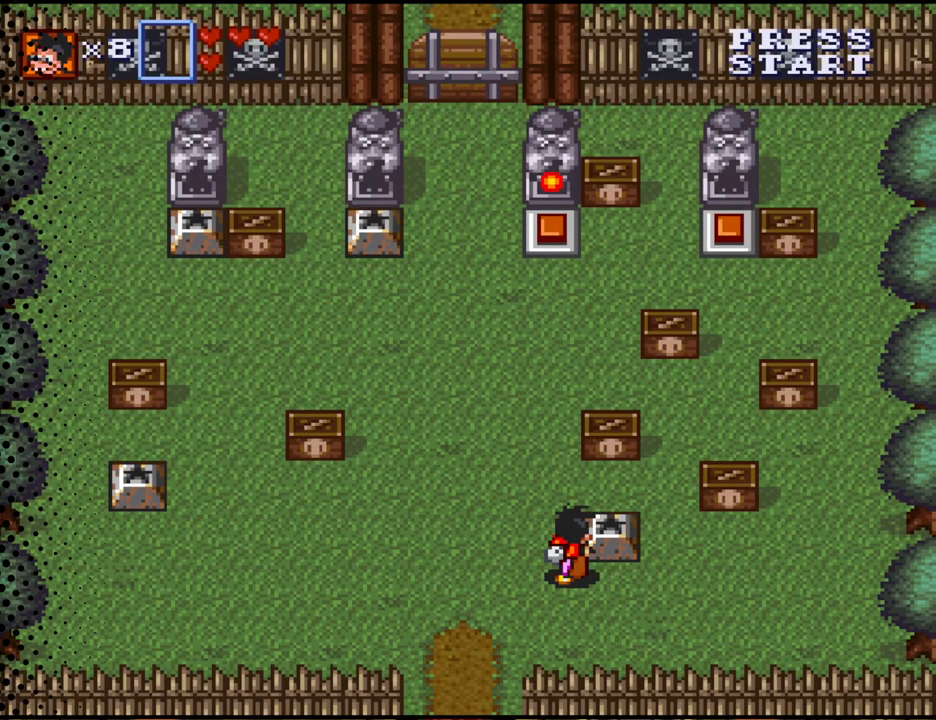
{"buttons": ["DPAD_LEFT"], "events": [[67, "DPAD_UP", "up"], [100, "B", "up"], [367, "DPAD_LEFT", "down"]]}
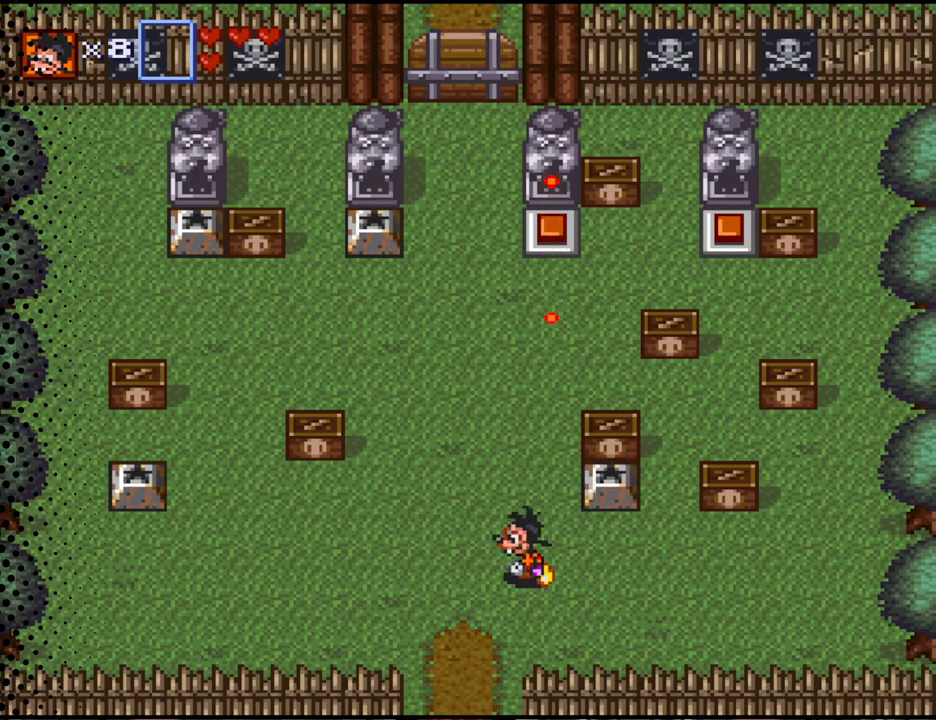
{"buttons": ["DPAD_LEFT"], "events": []}
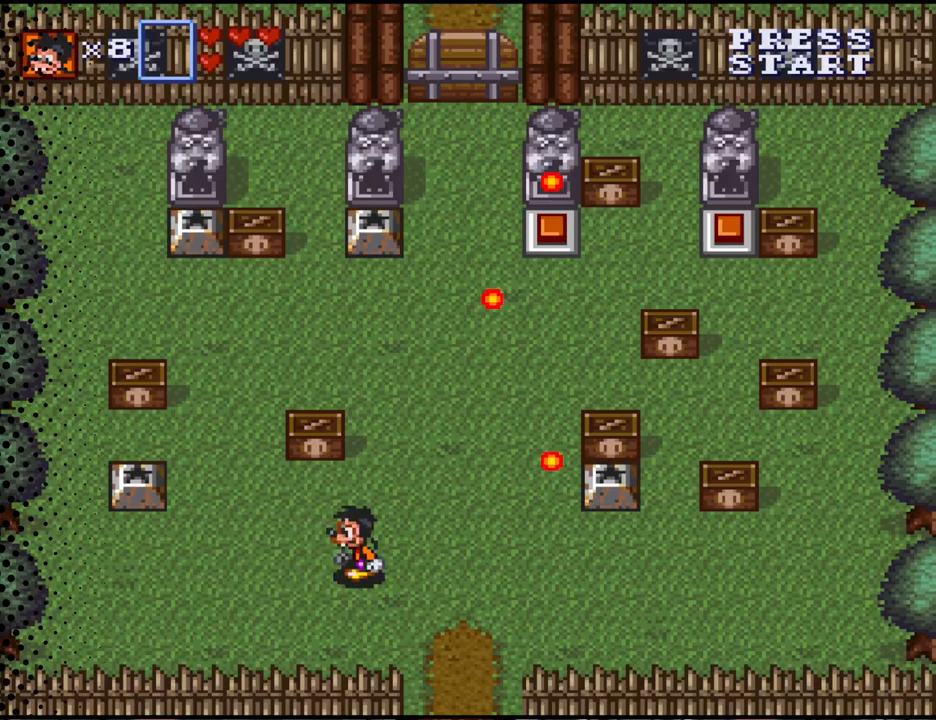
{"buttons": ["DPAD_LEFT"], "events": []}
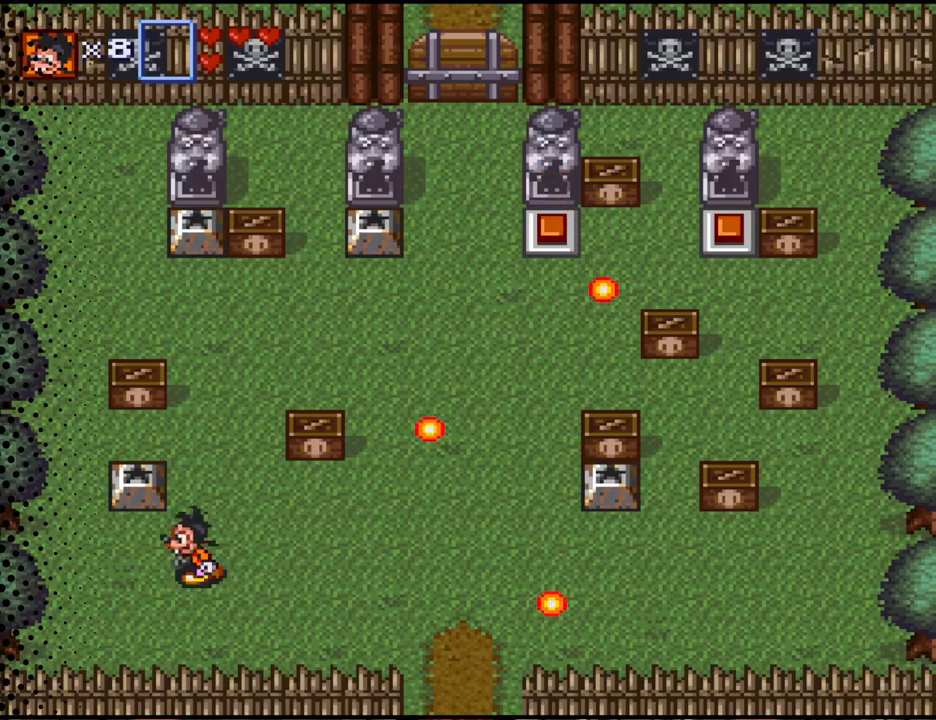
{"buttons": ["DPAD_UP"], "events": [[267, "DPAD_UP", "down"], [367, "DPAD_LEFT", "up"]]}
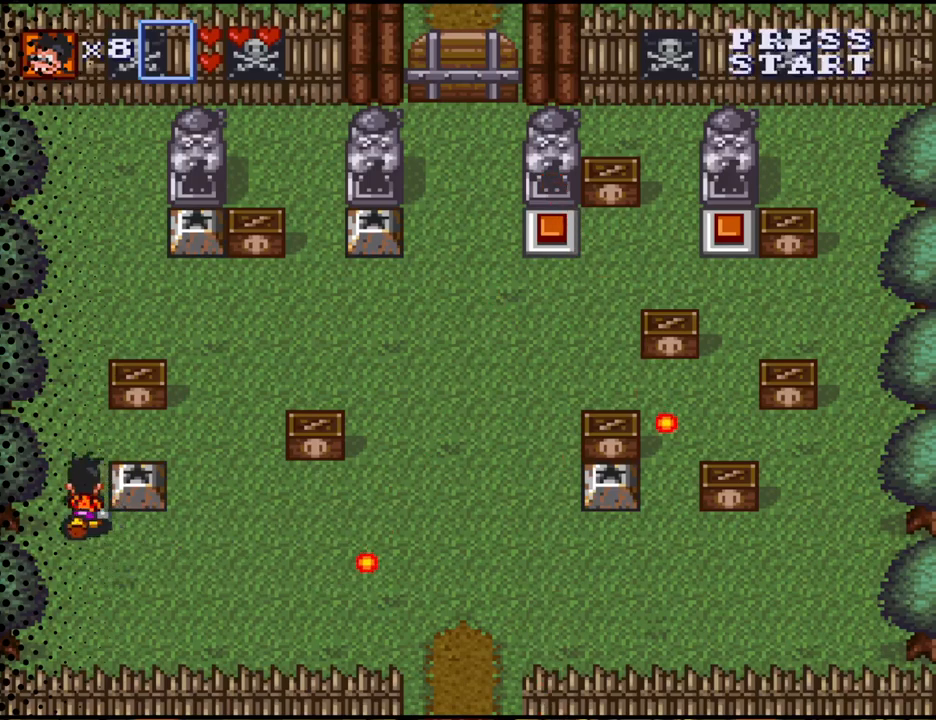
{"buttons": [], "events": [[100, "DPAD_RIGHT", "down"], [100, "DPAD_UP", "up"], [233, "B", "down"], [333, "B", "up"], [367, "DPAD_RIGHT", "up"]]}
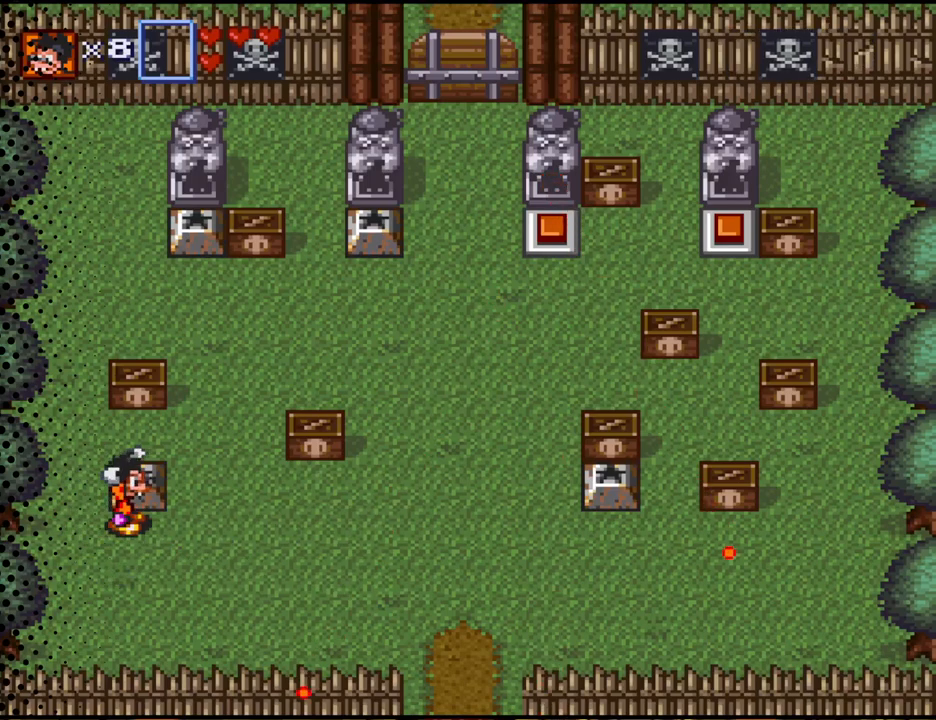
{"buttons": ["B", "DPAD_RIGHT"], "events": [[67, "DPAD_LEFT", "down"], [167, "B", "down"], [200, "DPAD_UP", "down"], [233, "DPAD_LEFT", "up"], [267, "B", "up"], [367, "DPAD_RIGHT", "down"], [400, "DPAD_UP", "up"], [500, "B", "down"]]}
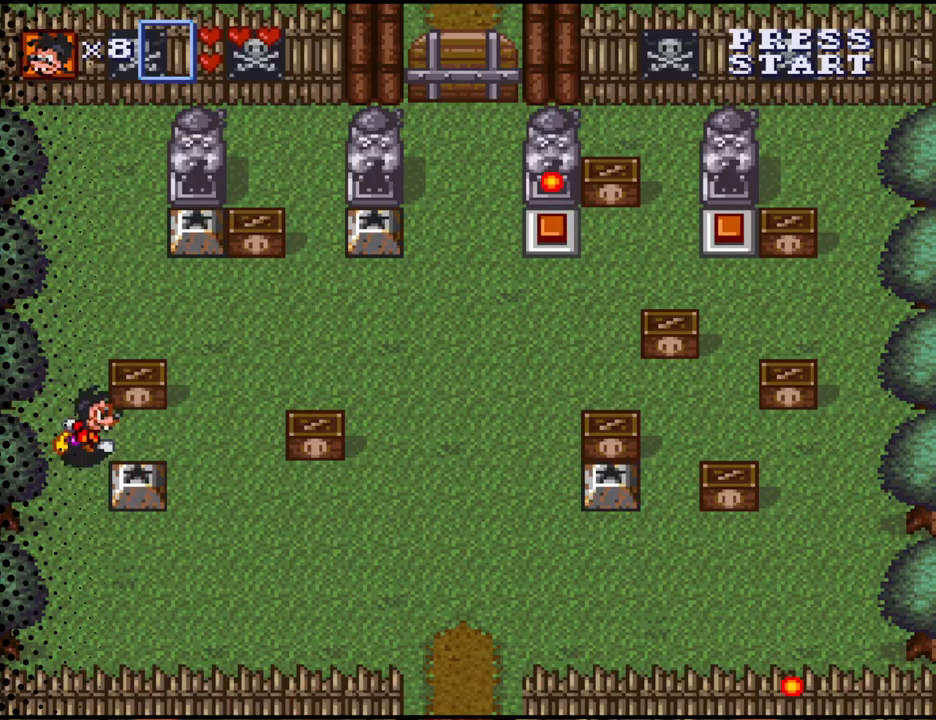
{"buttons": [], "events": [[133, "B", "up"], [167, "DPAD_RIGHT", "up"]]}
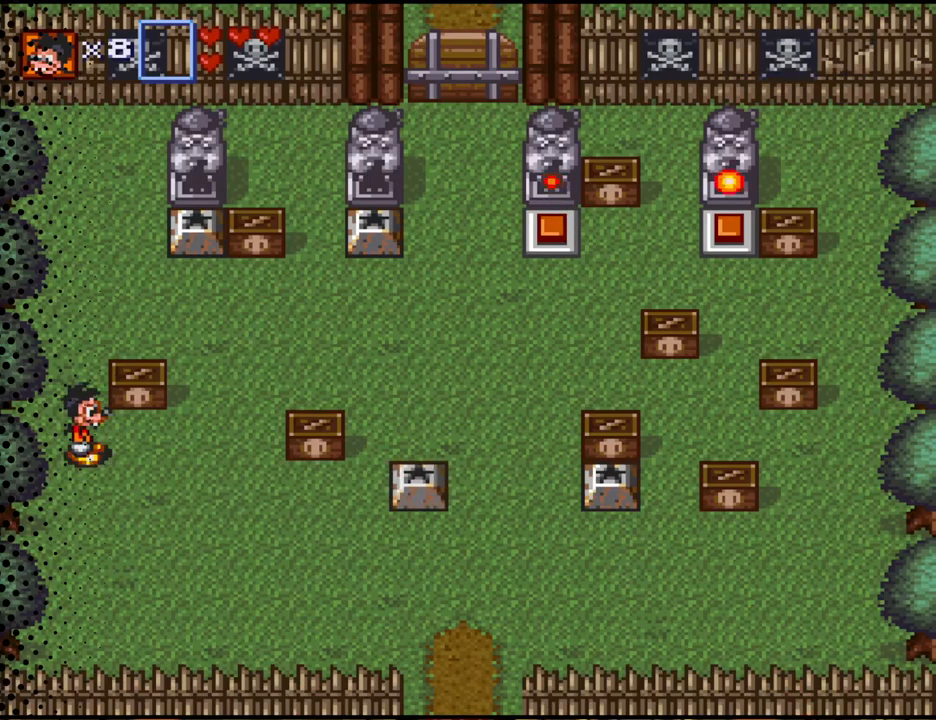
{"buttons": ["DPAD_DOWN", "DPAD_RIGHT"], "events": [[100, "DPAD_DOWN", "down"], [100, "DPAD_RIGHT", "down"]]}
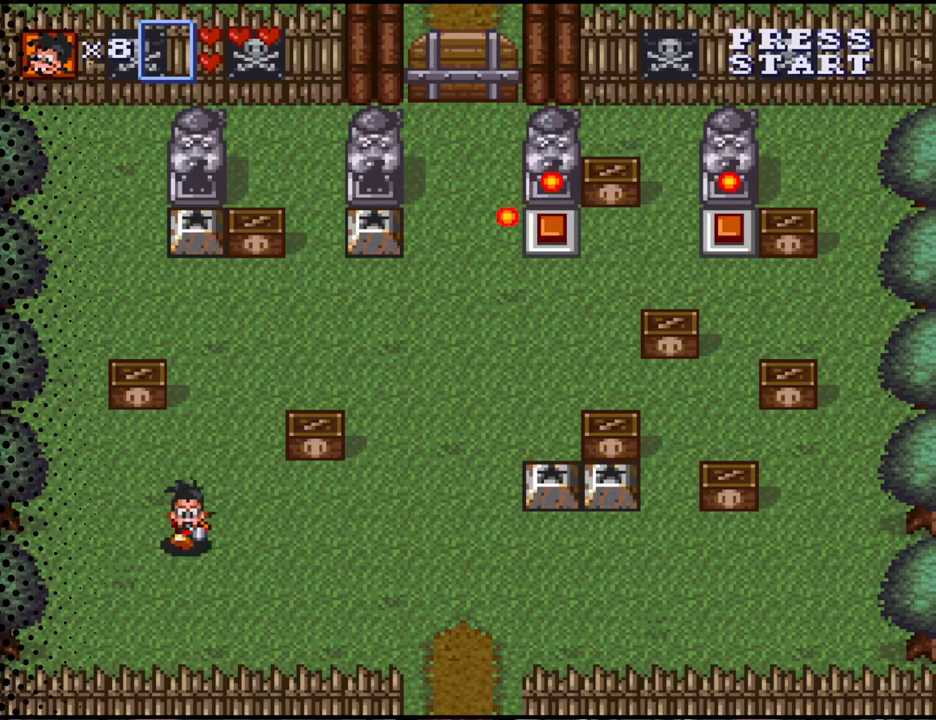
{"buttons": ["DPAD_RIGHT"], "events": [[167, "DPAD_DOWN", "up"]]}
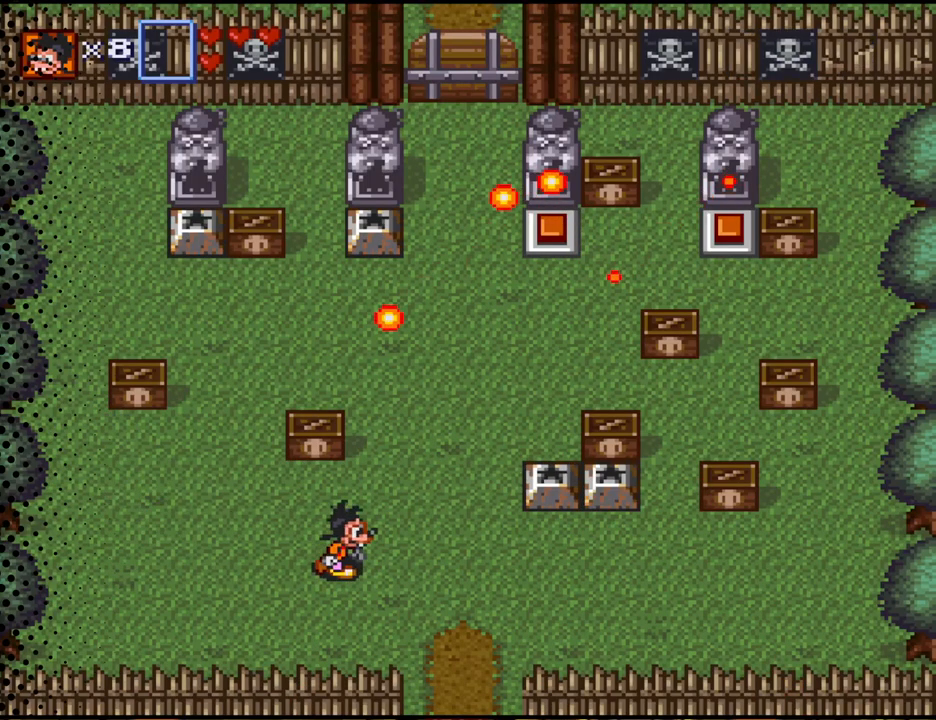
{"buttons": ["DPAD_RIGHT"], "events": []}
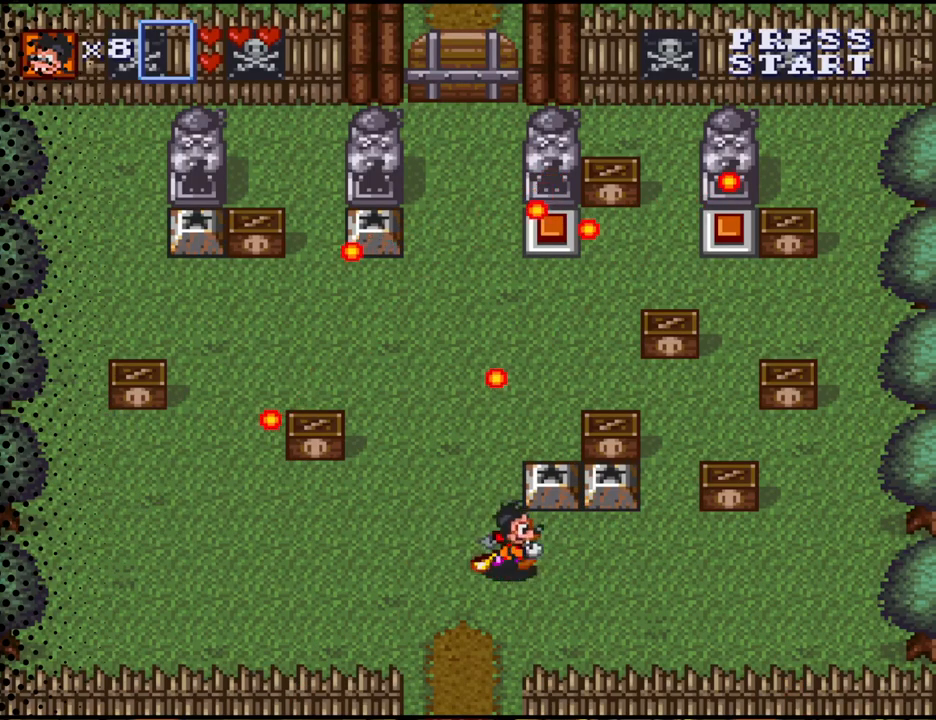
{"buttons": ["DPAD_UP"], "events": [[267, "DPAD_RIGHT", "up"], [267, "DPAD_UP", "down"]]}
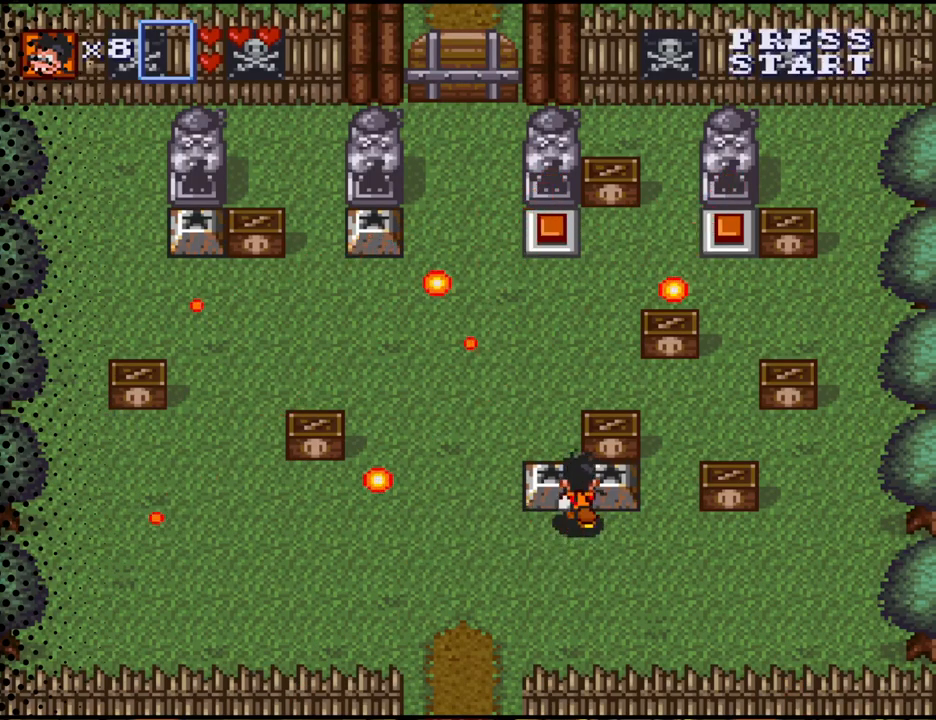
{"buttons": ["DPAD_DOWN"], "events": [[67, "DPAD_UP", "up"], [100, "B", "down"], [167, "B", "up"], [367, "DPAD_DOWN", "down"]]}
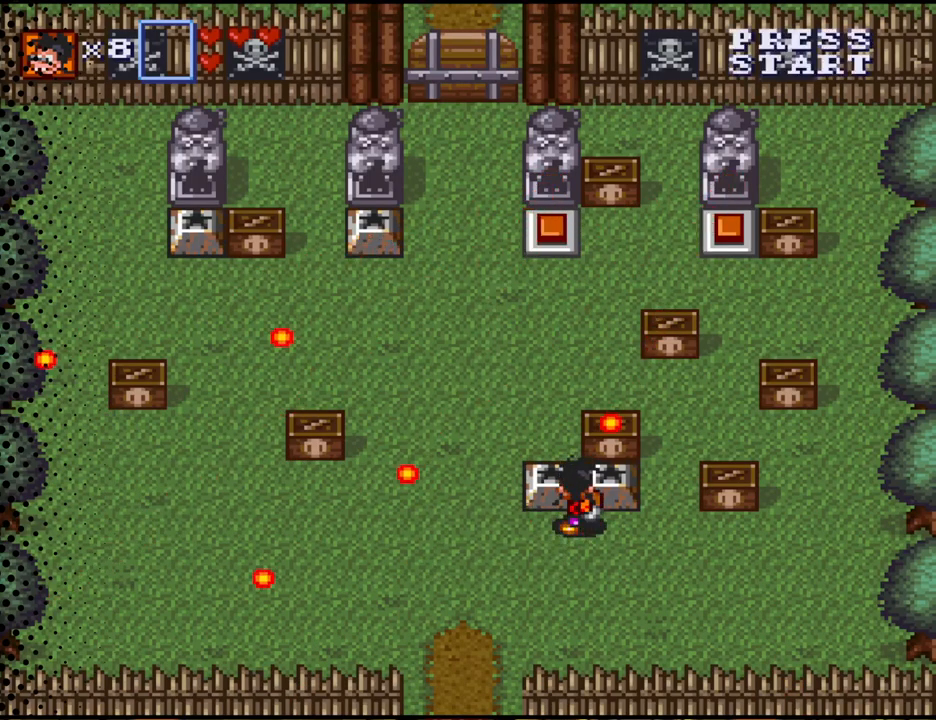
{"buttons": ["DPAD_DOWN"], "events": [[100, "DPAD_LEFT", "down"], [200, "DPAD_LEFT", "up"]]}
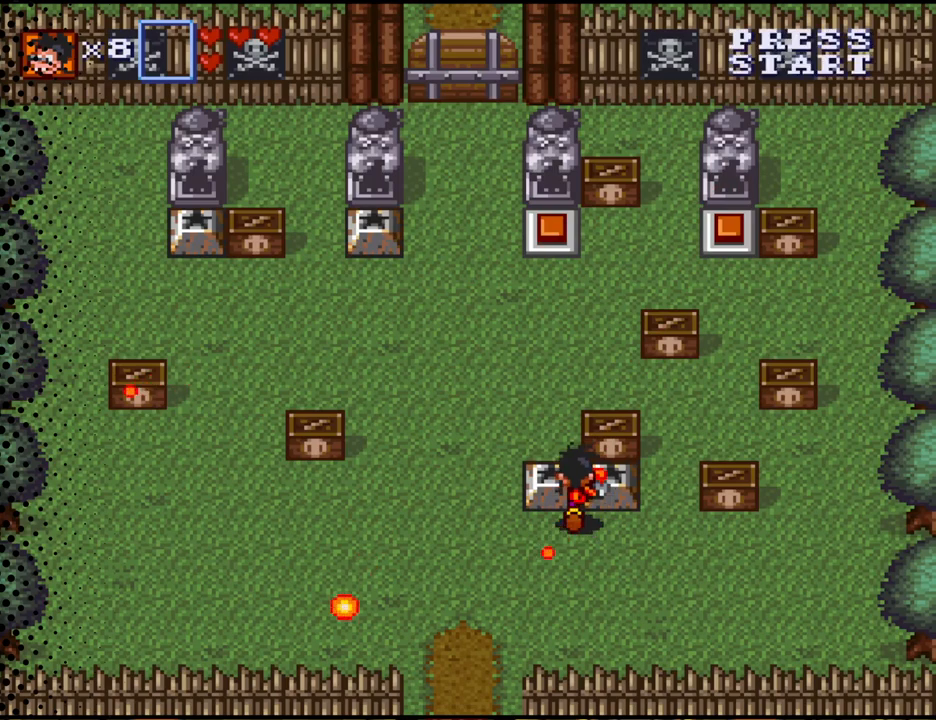
{"buttons": ["DPAD_LEFT"], "events": [[300, "DPAD_DOWN", "up"], [433, "DPAD_LEFT", "down"]]}
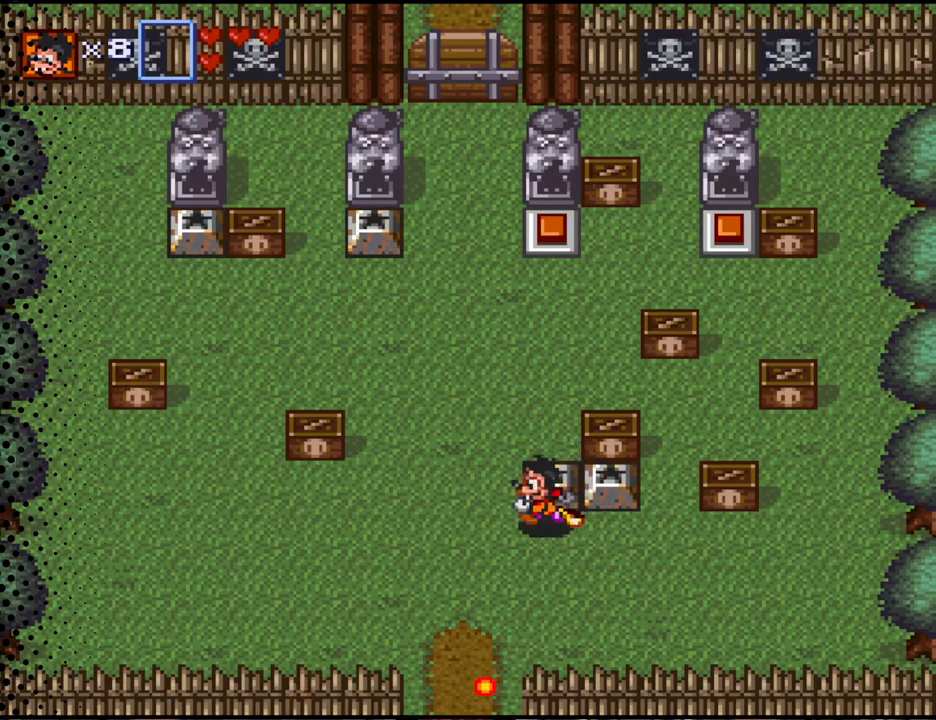
{"buttons": ["DPAD_RIGHT"], "events": [[100, "DPAD_LEFT", "up"], [200, "DPAD_UP", "down"], [267, "DPAD_UP", "up"], [500, "DPAD_RIGHT", "down"]]}
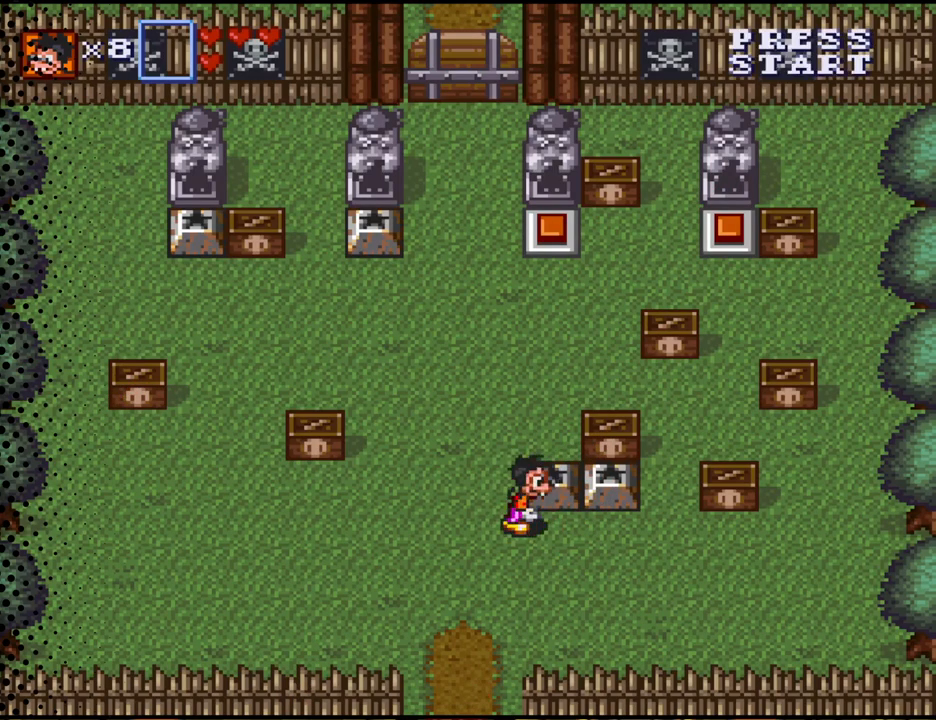
{"buttons": ["B", "DPAD_UP"], "events": [[167, "DPAD_RIGHT", "up"], [233, "DPAD_UP", "down"], [433, "B", "down"]]}
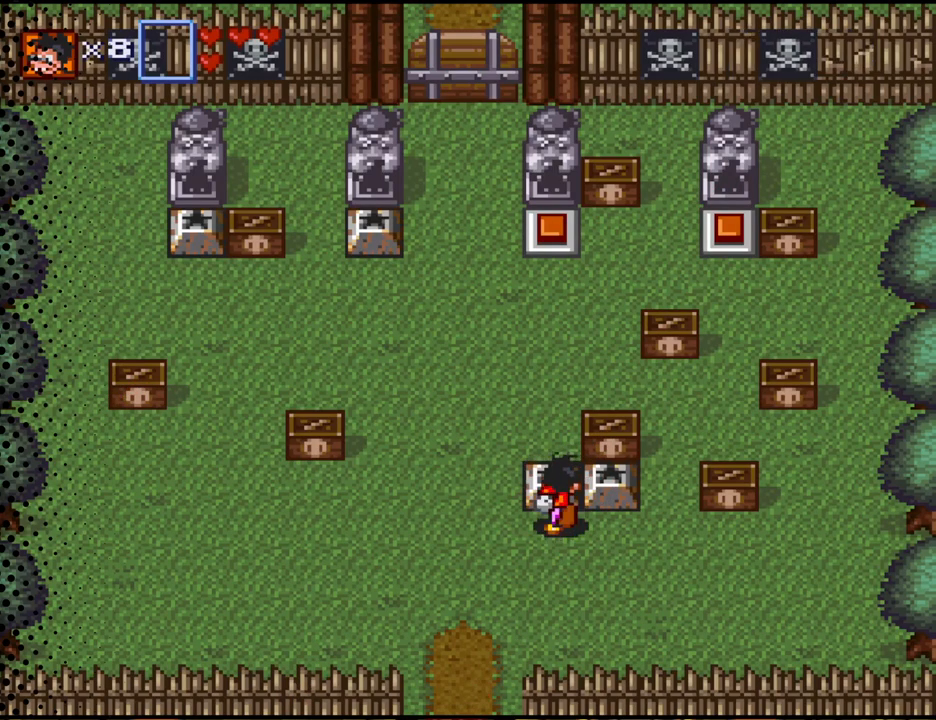
{"buttons": ["DPAD_UP"], "events": [[100, "B", "up"], [200, "DPAD_UP", "up"], [433, "DPAD_UP", "down"]]}
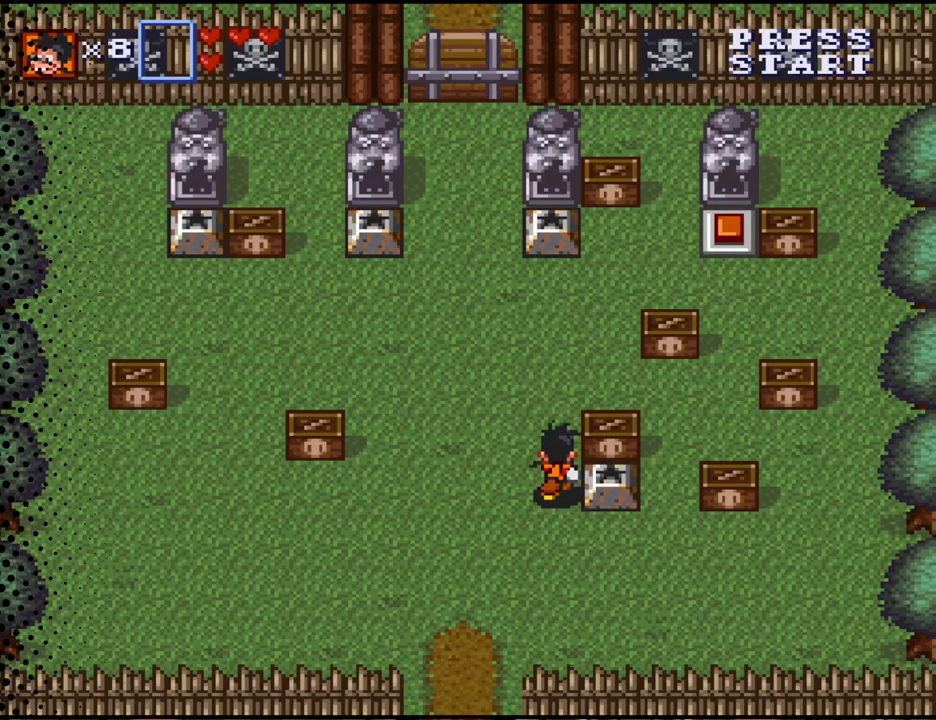
{"buttons": ["DPAD_RIGHT"], "events": [[100, "DPAD_UP", "up"], [167, "DPAD_RIGHT", "down"], [233, "B", "down"], [333, "DPAD_RIGHT", "up"], [400, "B", "up"], [500, "DPAD_RIGHT", "down"]]}